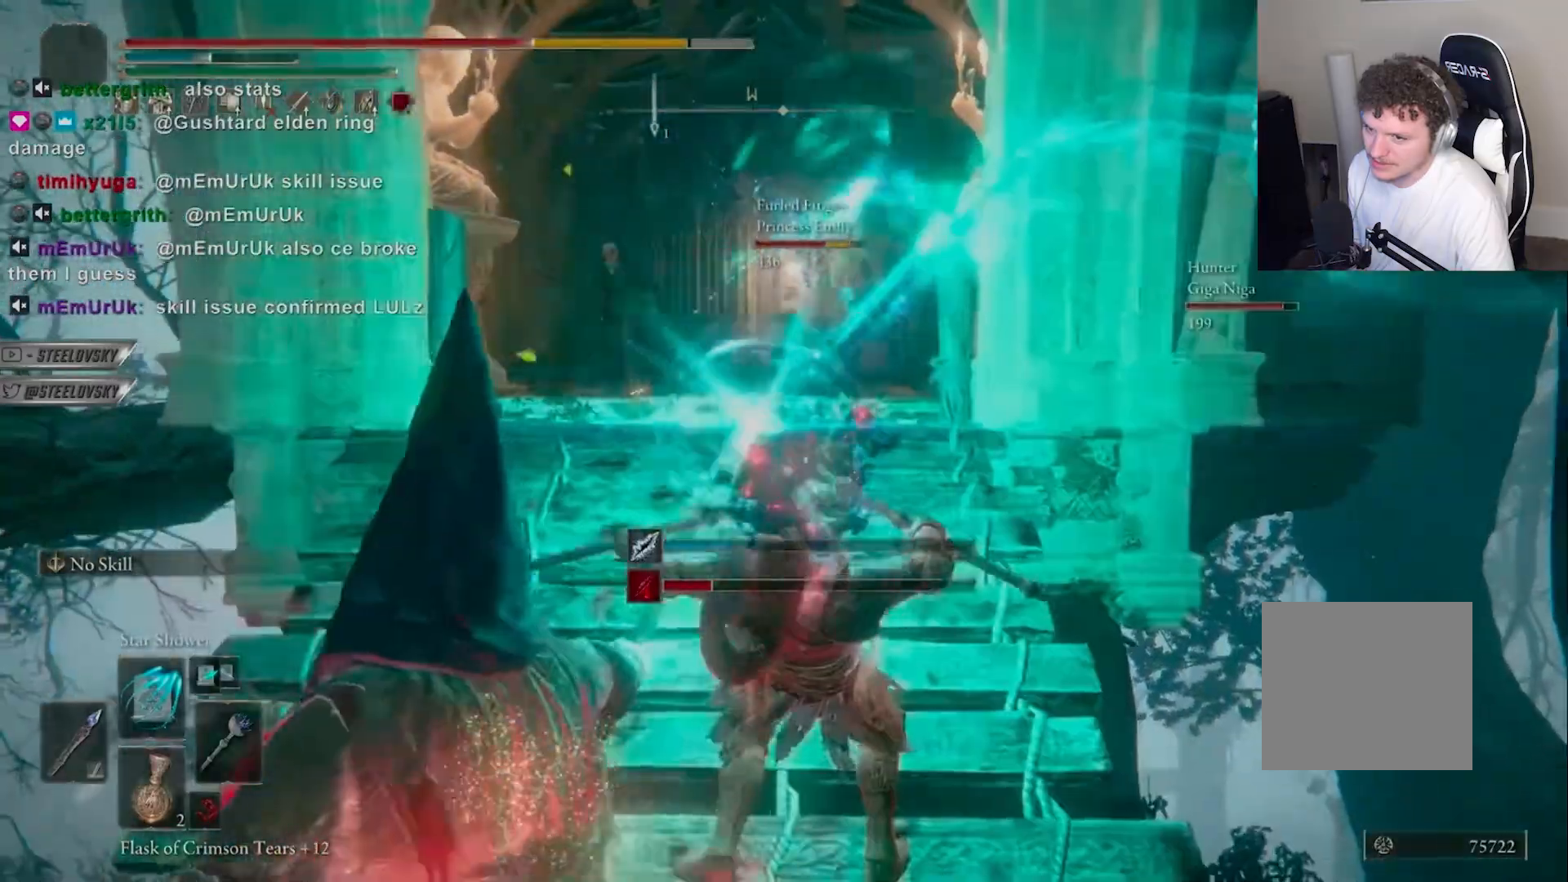
Gameplay with a controller (PlayStation layout); each line is a JSON object with the inputs held at the frame after it (dt_ms = milliseconds from this image to that frame). "events" lists button and stick changes between this image and that frame as [ms after this image, input, new state], when the widget could be followed in between. Not read: L3.
{"dt_ms": 500, "buttons": [], "left_stick": "down-right", "right_stick": "center", "events": [[200, "R1", "up"], [417, "R3", "down"], [450, "left_stick", "down-right"], [500, "R3", "up"]]}
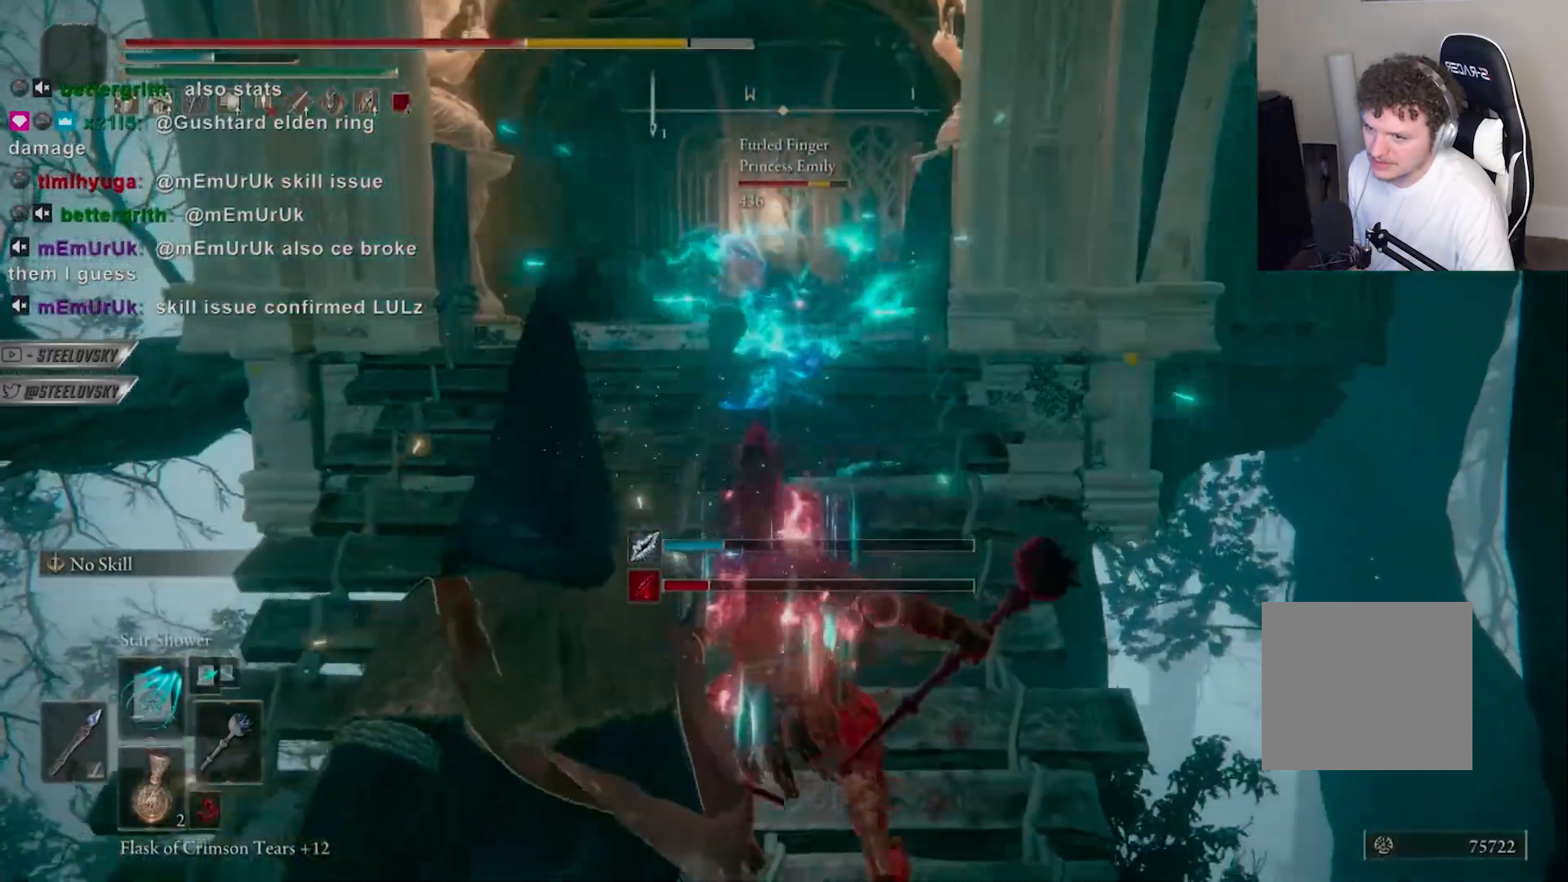
{"dt_ms": 1000, "buttons": ["R1"], "left_stick": "left", "right_stick": "center"}
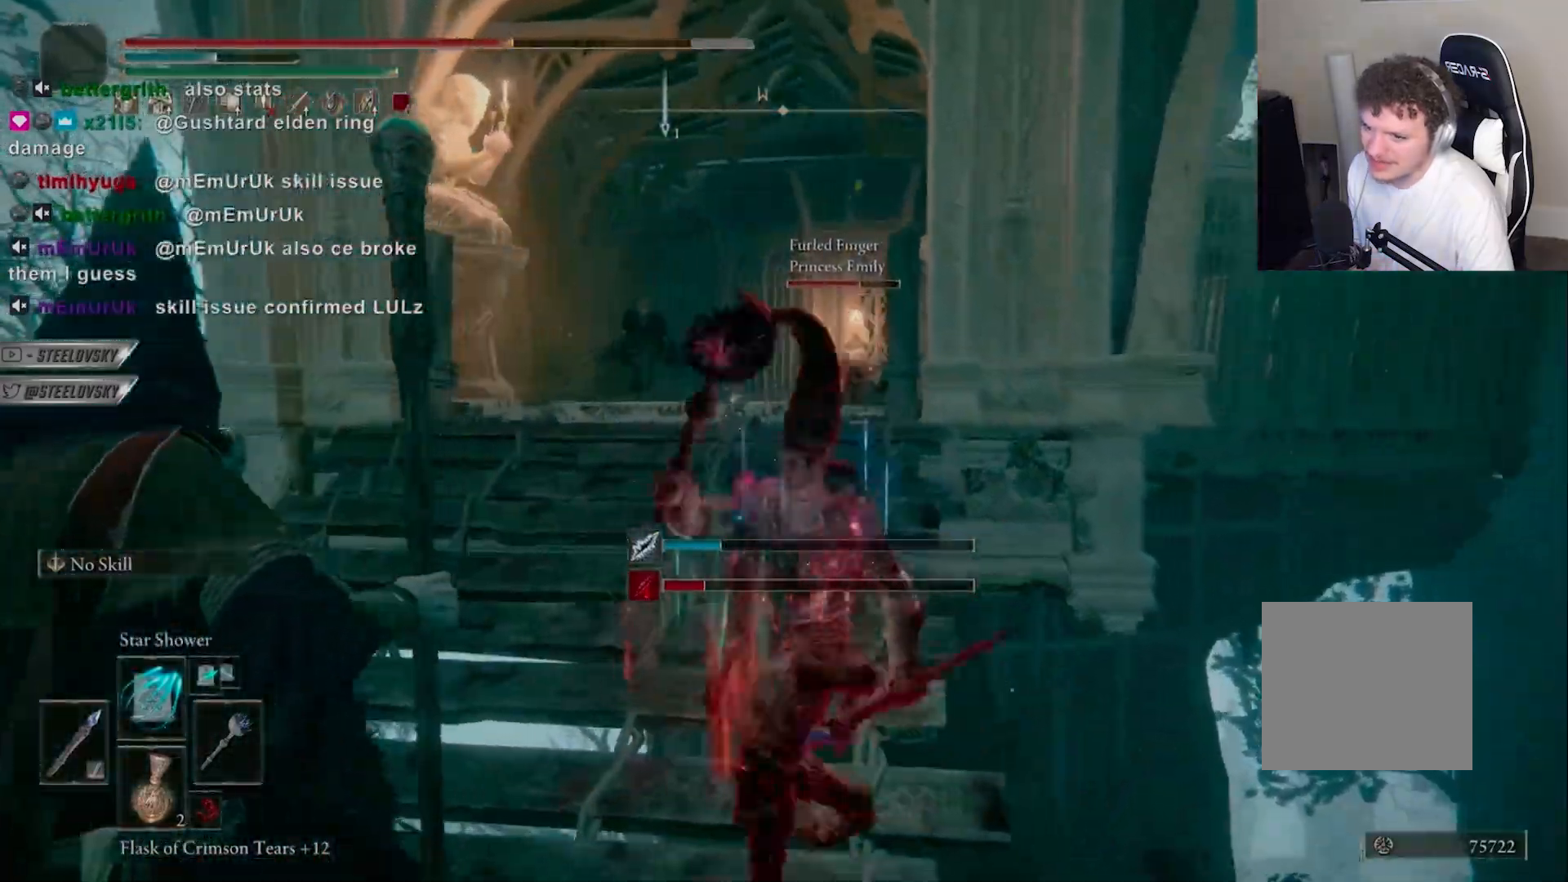
{"dt_ms": 500, "buttons": ["R1"], "left_stick": "down-left", "right_stick": "center", "events": [[150, "left_stick", "down-left"]]}
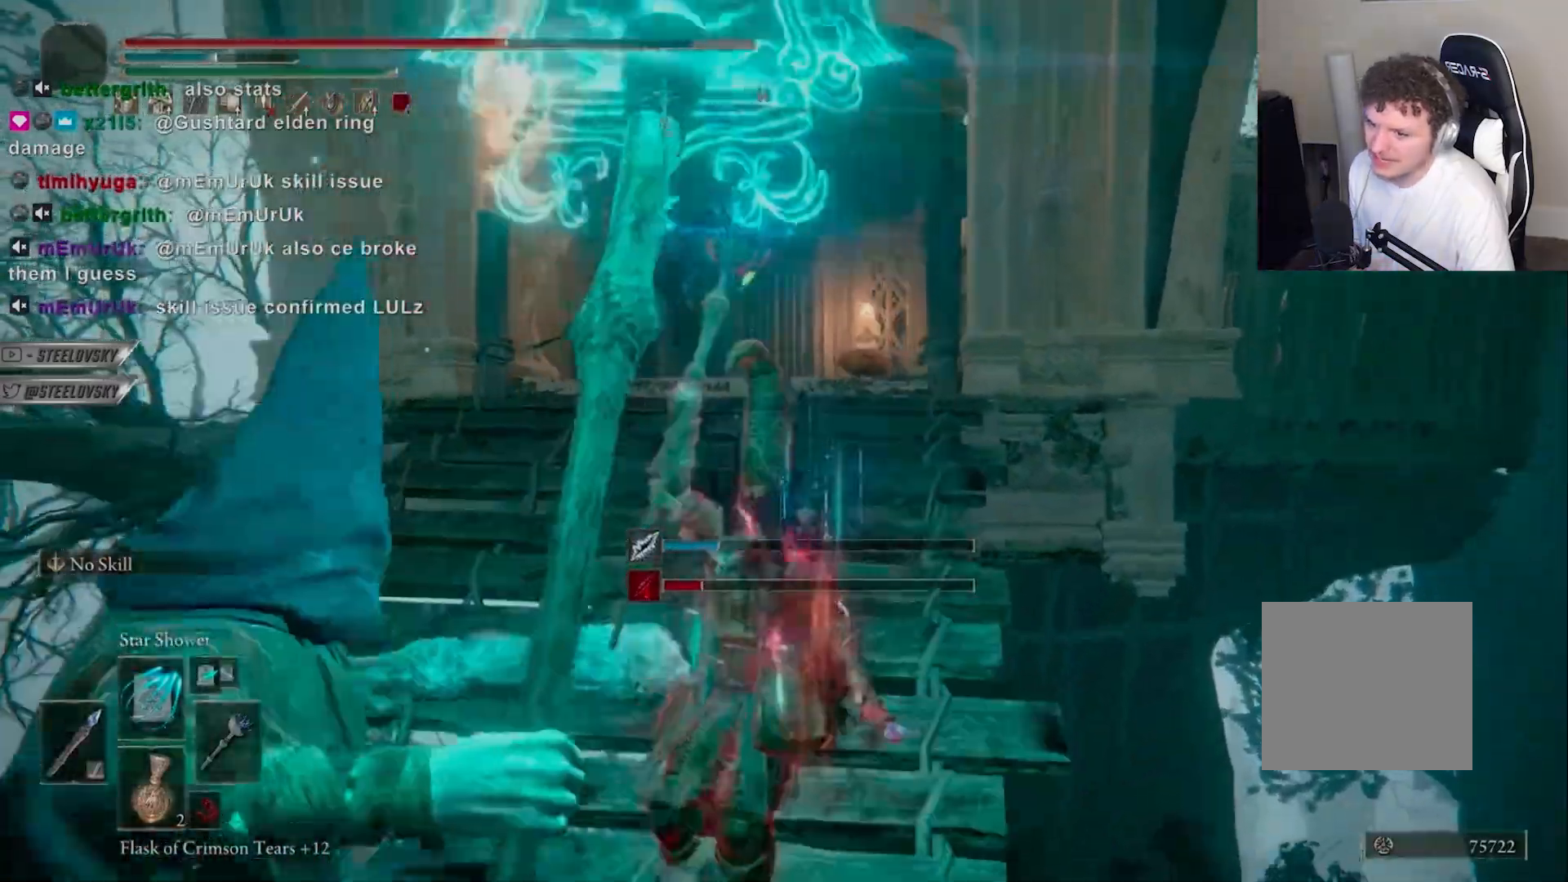
{"dt_ms": 500, "buttons": ["R1"], "left_stick": "down-left", "right_stick": "center", "events": [[17, "R3", "down"], [133, "R3", "up"]]}
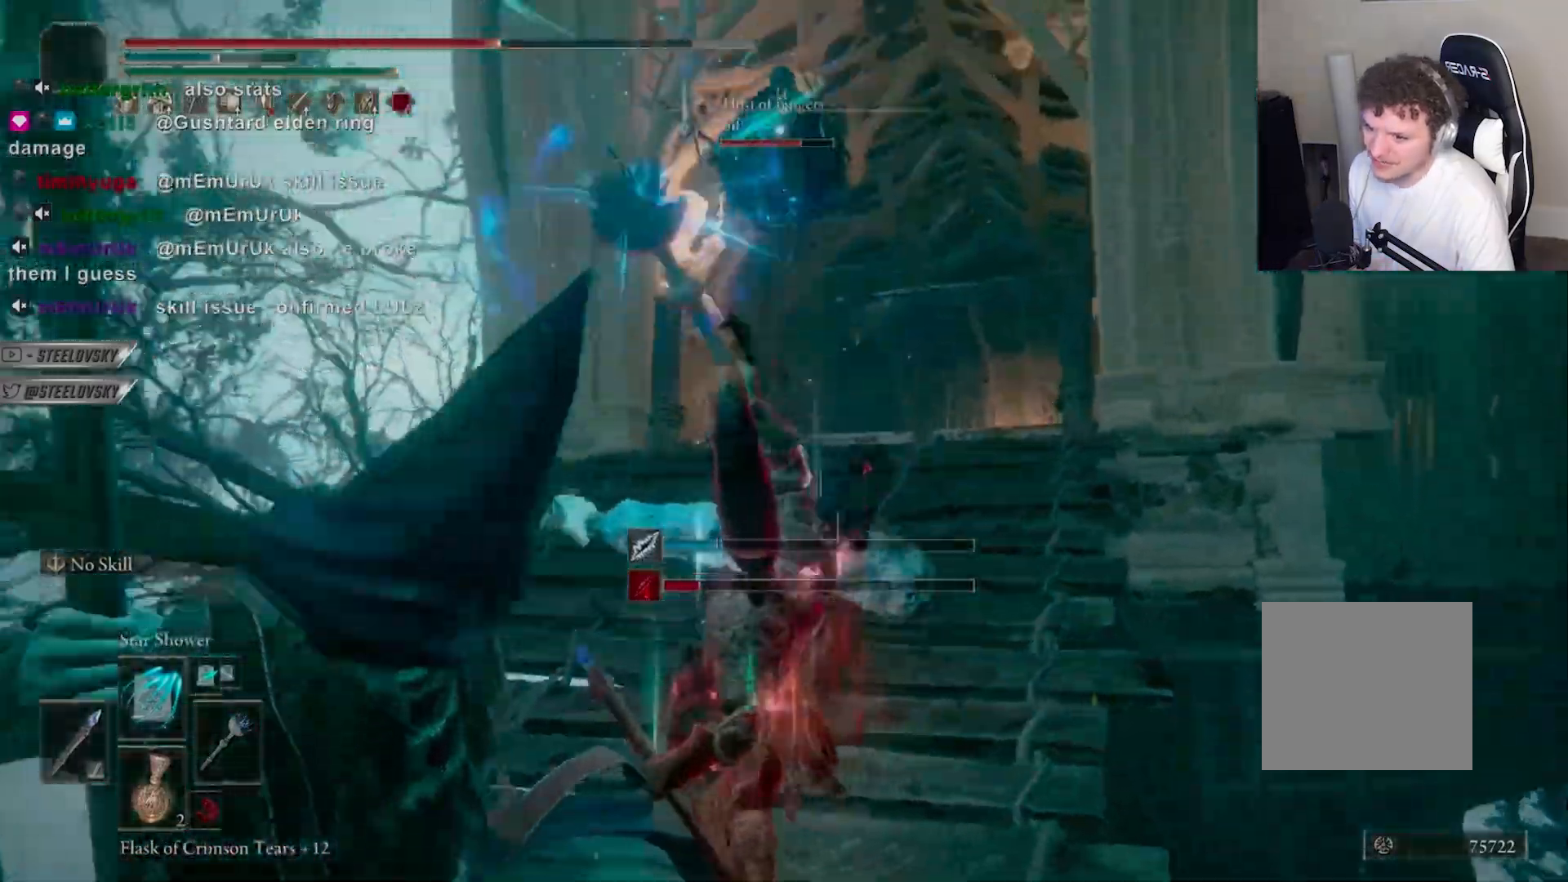
{"dt_ms": 500, "buttons": ["R1"], "left_stick": "down-left", "right_stick": "center", "events": []}
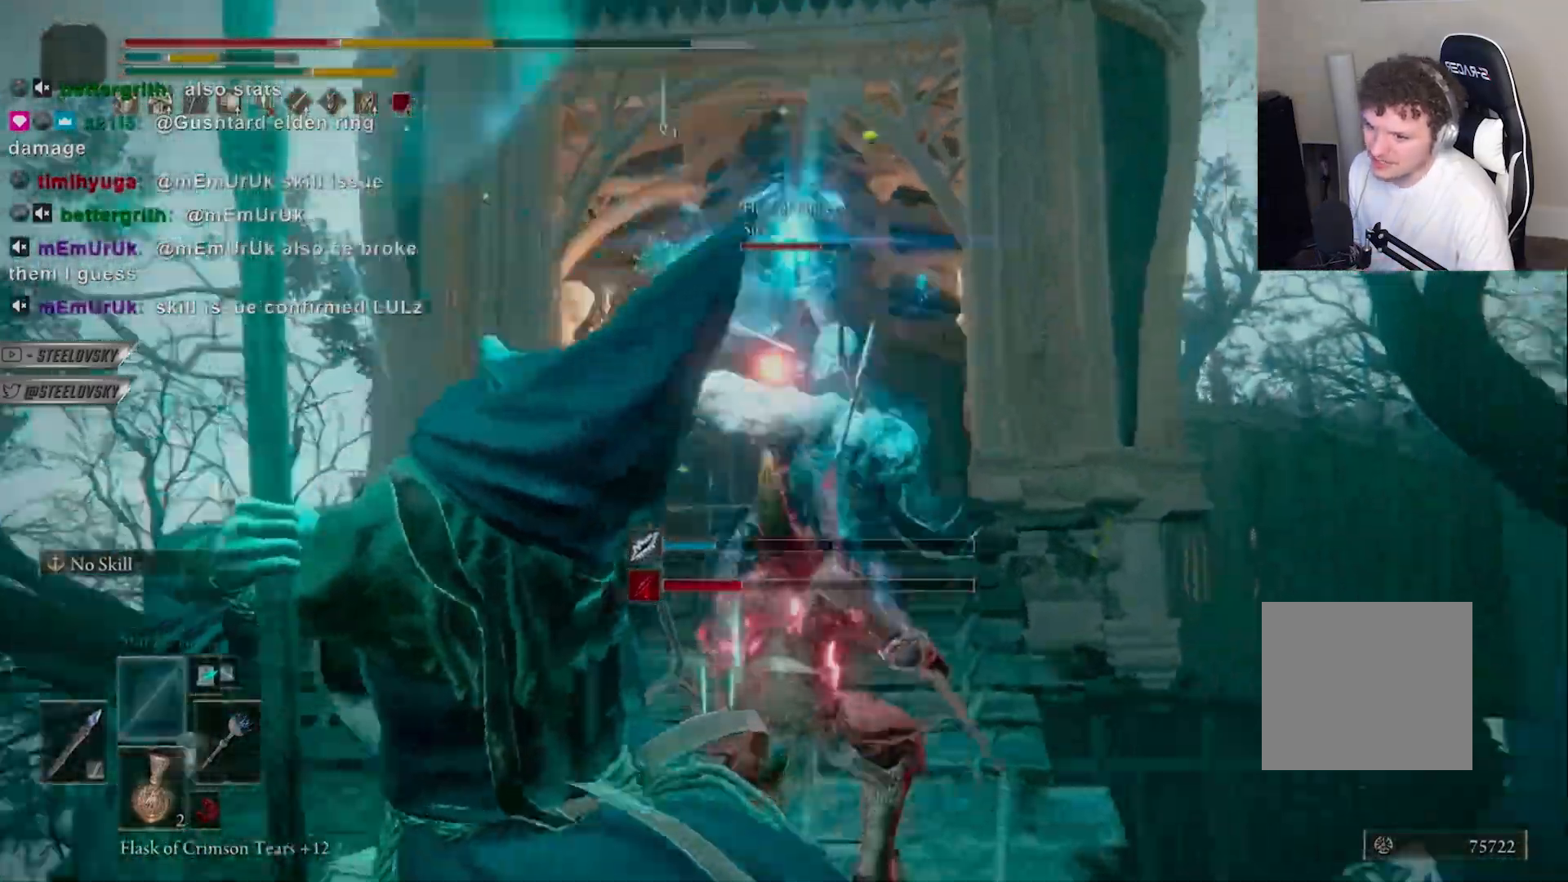
{"dt_ms": 500, "buttons": ["CIRCLE"], "left_stick": "down-left", "right_stick": "center", "events": [[117, "R1", "up"], [250, "CIRCLE", "down"], [367, "CIRCLE", "up"], [433, "CIRCLE", "down"]]}
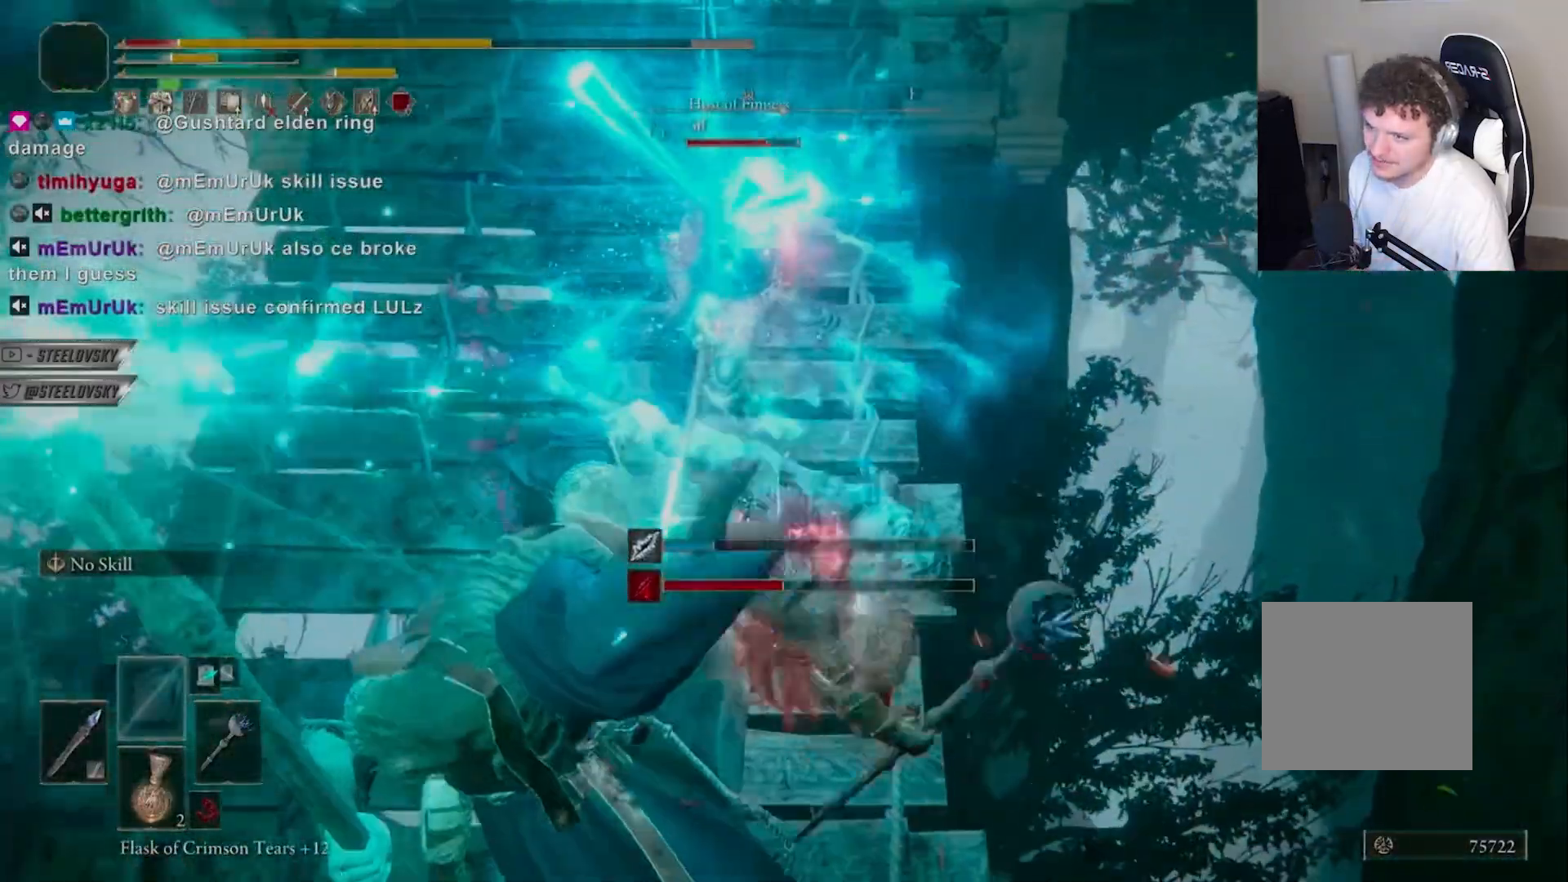
{"dt_ms": 500, "buttons": [], "left_stick": "down-left", "right_stick": "center", "events": [[33, "CIRCLE", "up"], [250, "R3", "down"], [367, "R3", "up"]]}
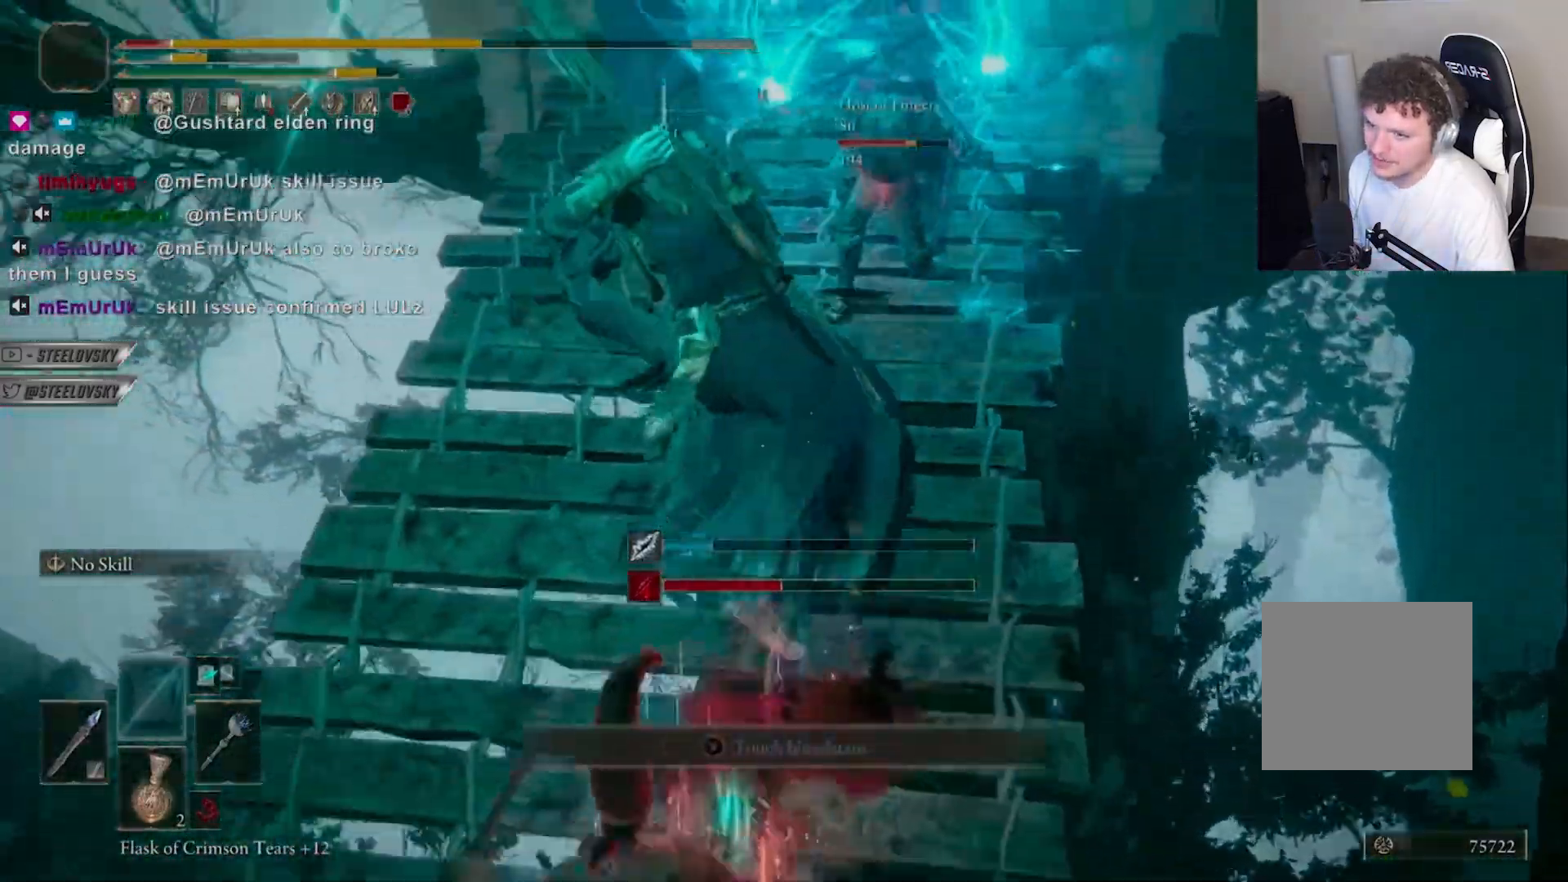
{"dt_ms": 500, "buttons": [], "left_stick": "down", "right_stick": "center", "events": [[33, "CIRCLE", "down"], [133, "CIRCLE", "up"], [133, "left_stick", "down"]]}
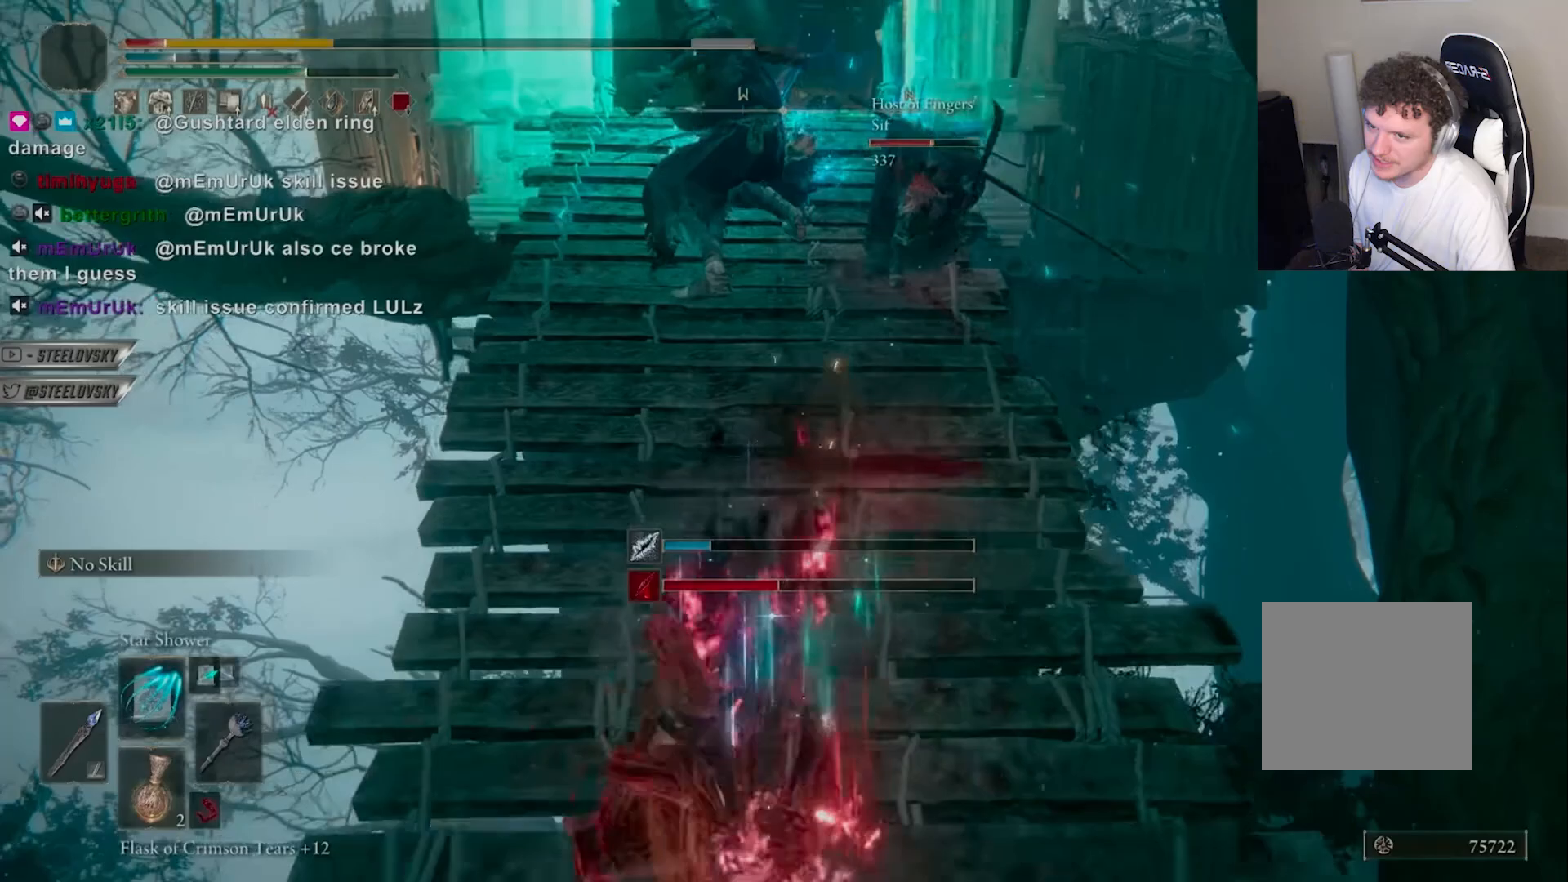
{"dt_ms": 500, "buttons": ["CIRCLE"], "left_stick": "down", "right_stick": "center", "events": [[17, "CIRCLE", "down"]]}
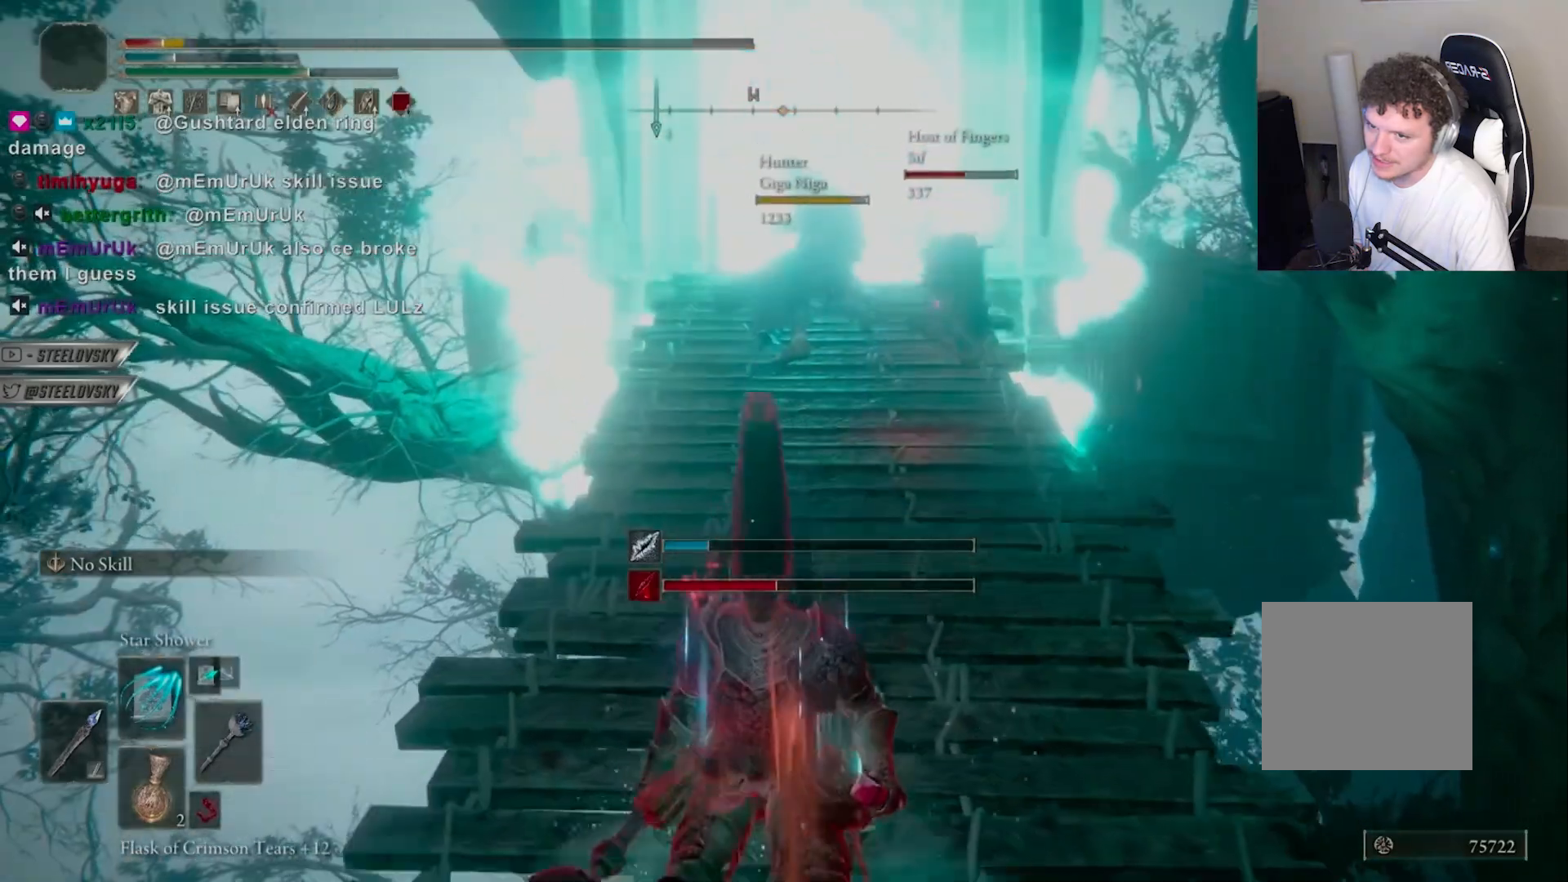
{"dt_ms": 500, "buttons": [], "left_stick": "down", "right_stick": "center", "events": [[300, "CIRCLE", "up"]]}
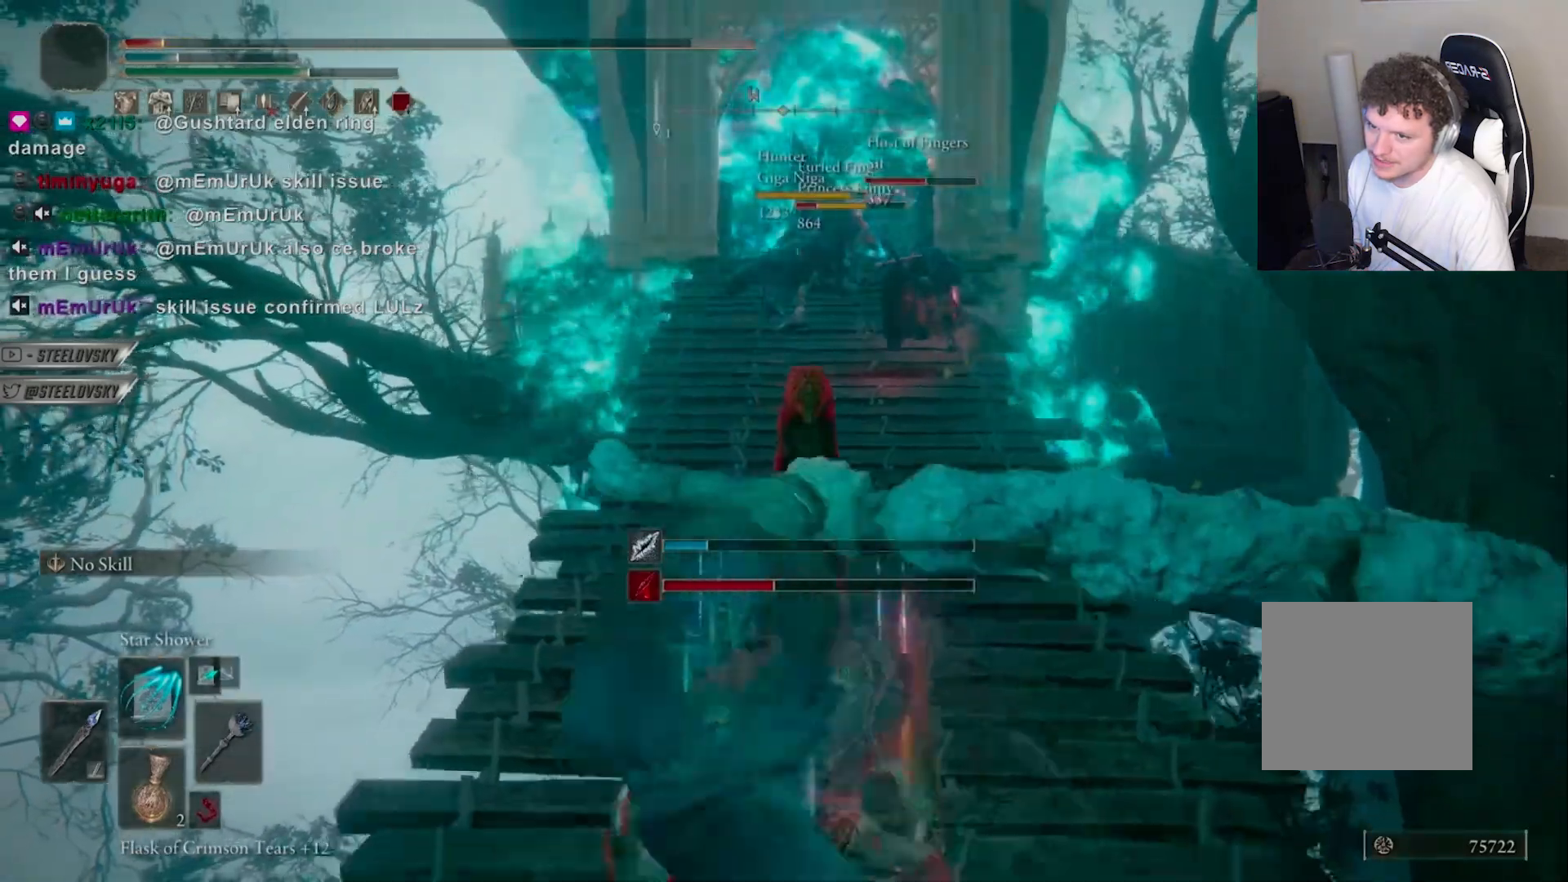
{"dt_ms": 500, "buttons": ["CIRCLE"], "left_stick": "down", "right_stick": "center", "events": [[100, "CIRCLE", "down"]]}
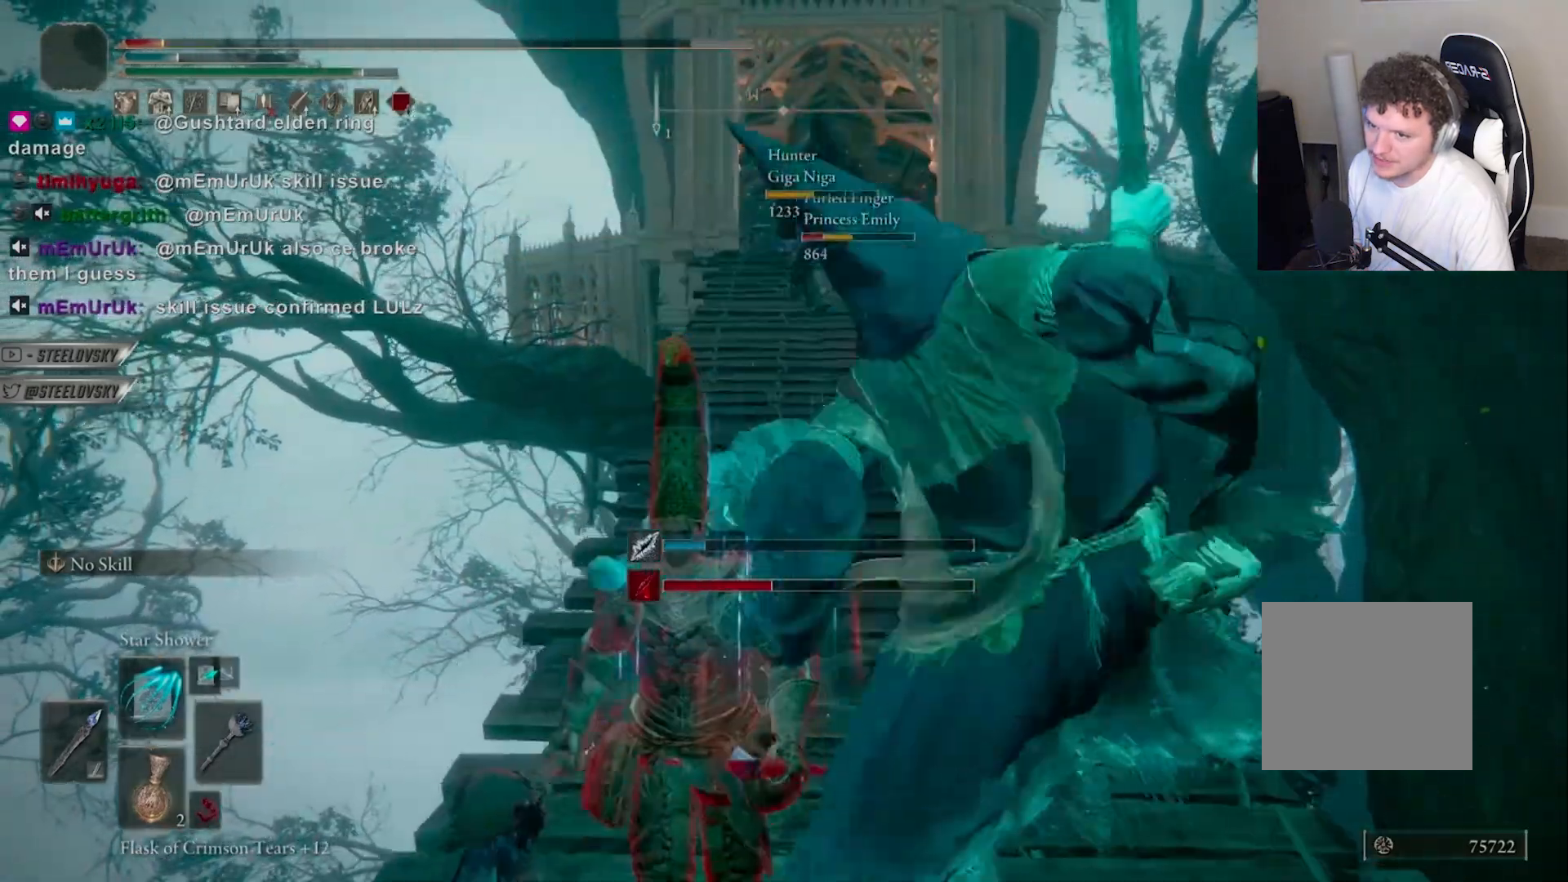
{"dt_ms": 500, "buttons": [], "left_stick": "down", "right_stick": "center", "events": [[333, "CIRCLE", "up"], [433, "CIRCLE", "down"], [500, "CIRCLE", "up"]]}
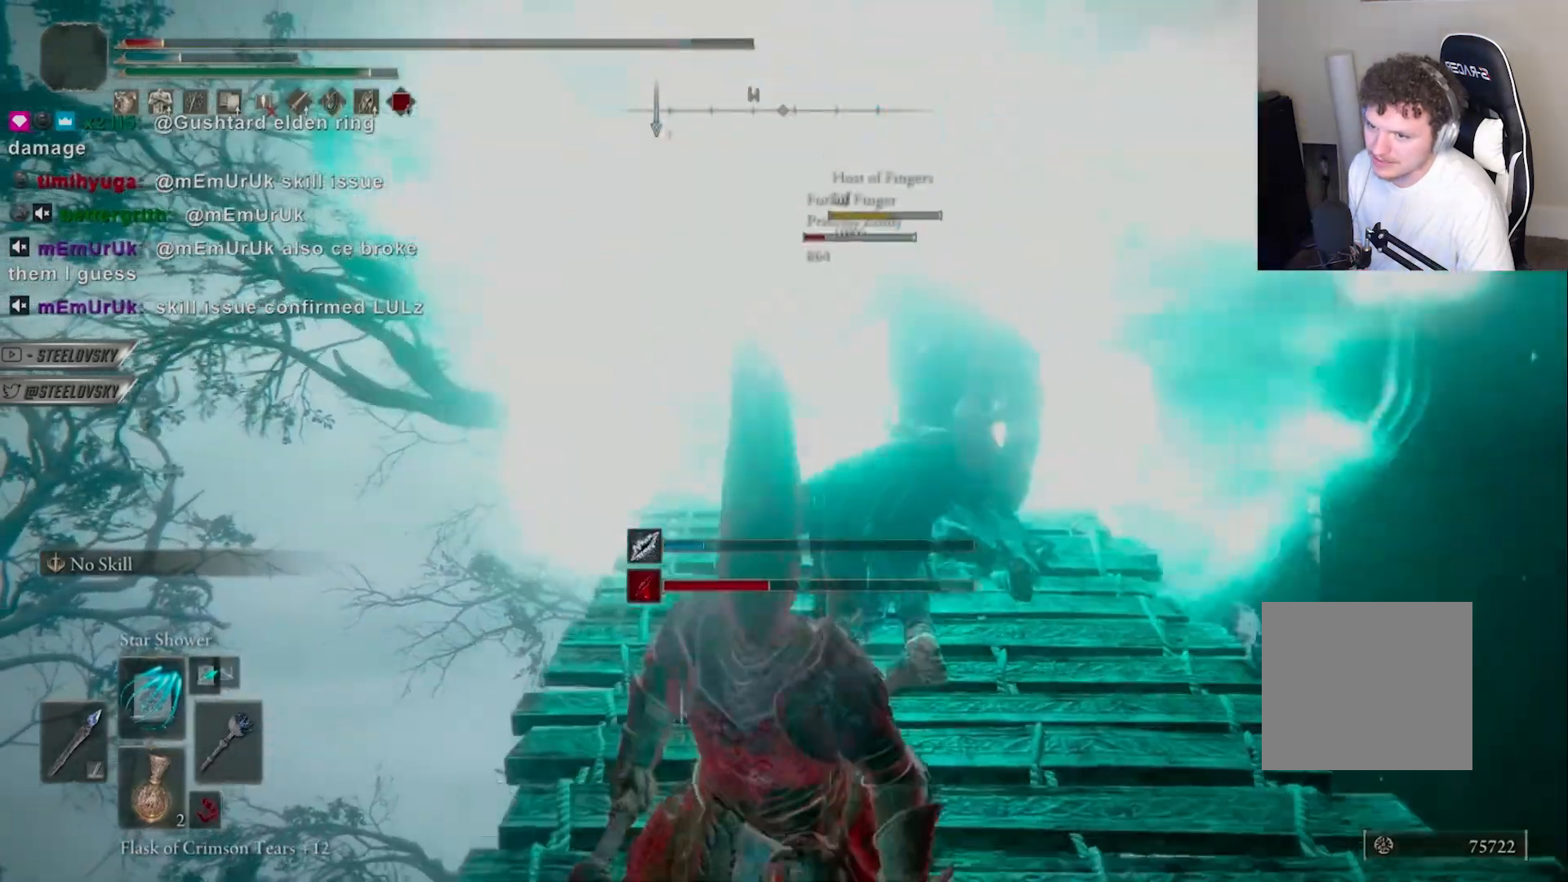
{"dt_ms": 500, "buttons": [], "left_stick": "down", "right_stick": "center", "events": []}
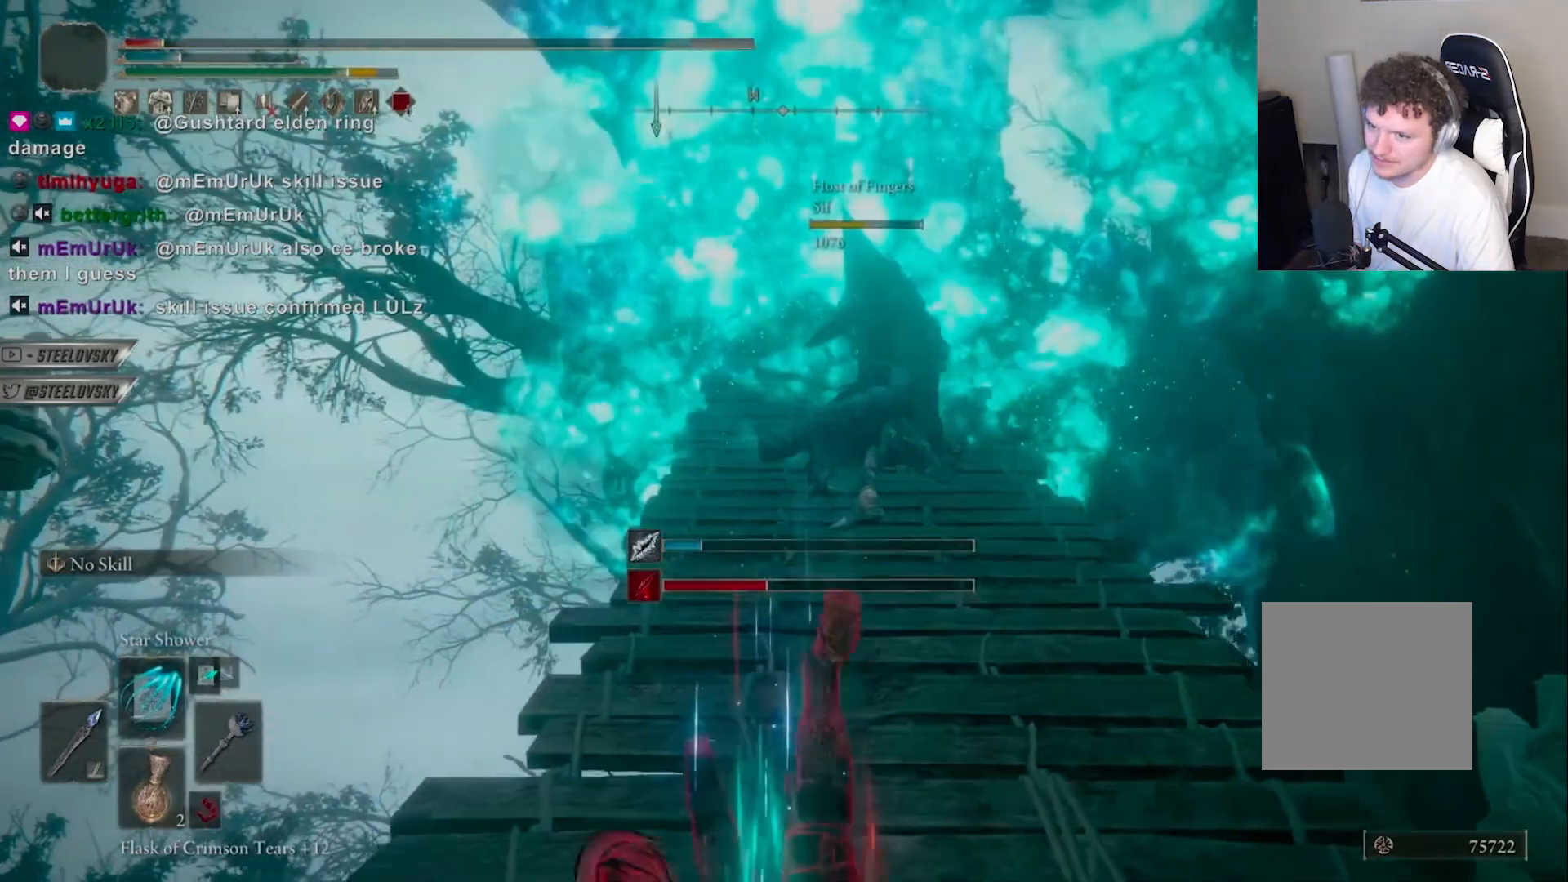
{"dt_ms": 500, "buttons": [], "left_stick": "center", "right_stick": "center", "events": [[233, "left_stick", "center"]]}
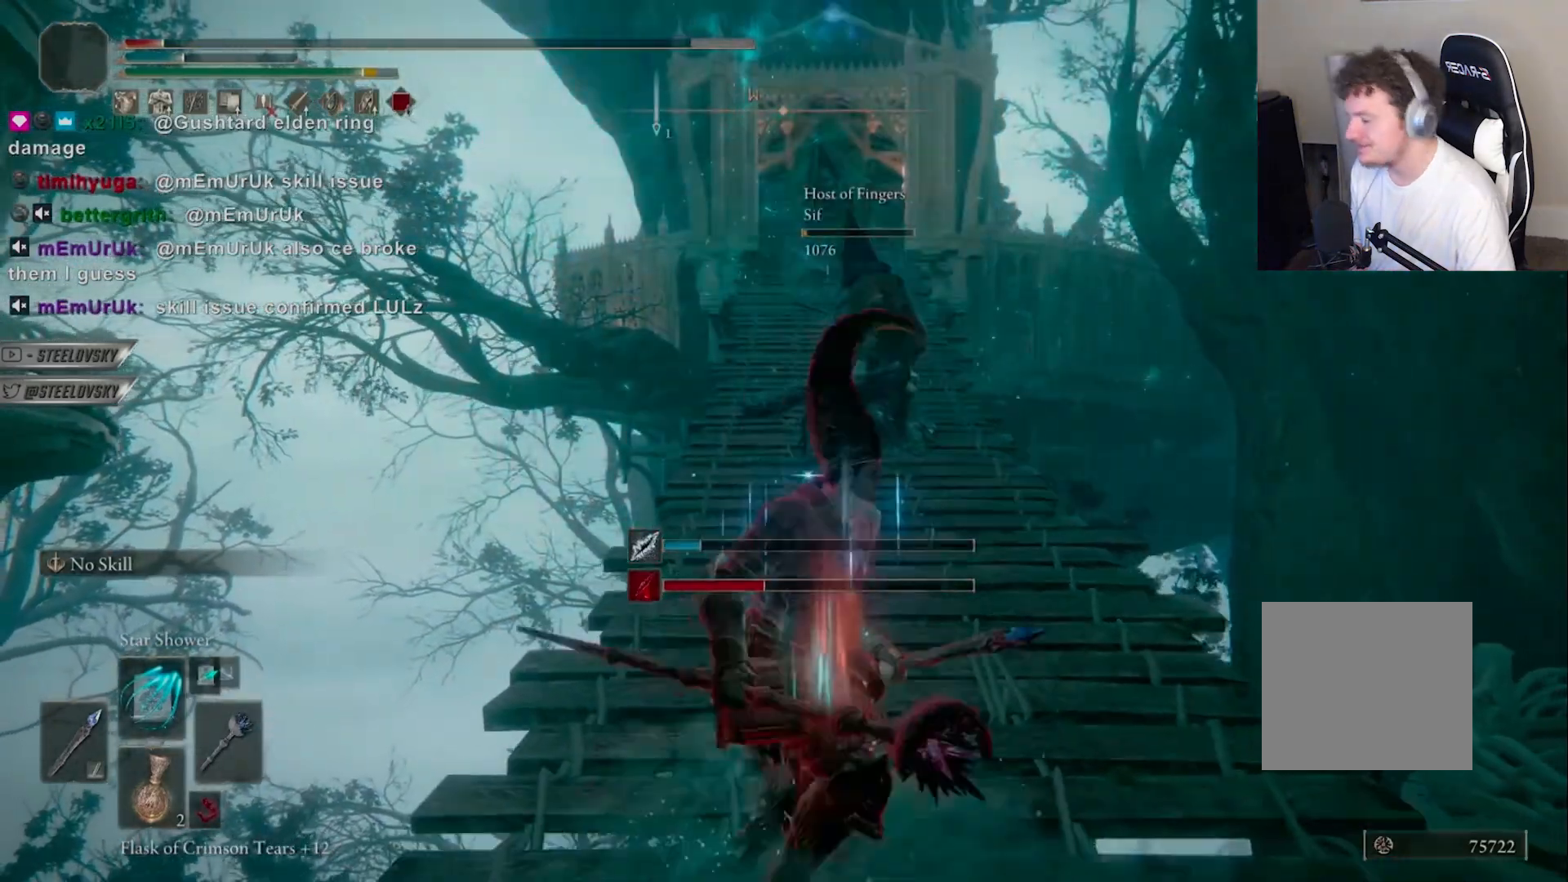
{"dt_ms": 500, "buttons": [], "left_stick": "up-left", "right_stick": "center", "events": [[333, "right_stick", "right"], [400, "left_stick", "up-left"], [483, "right_stick", "center"]]}
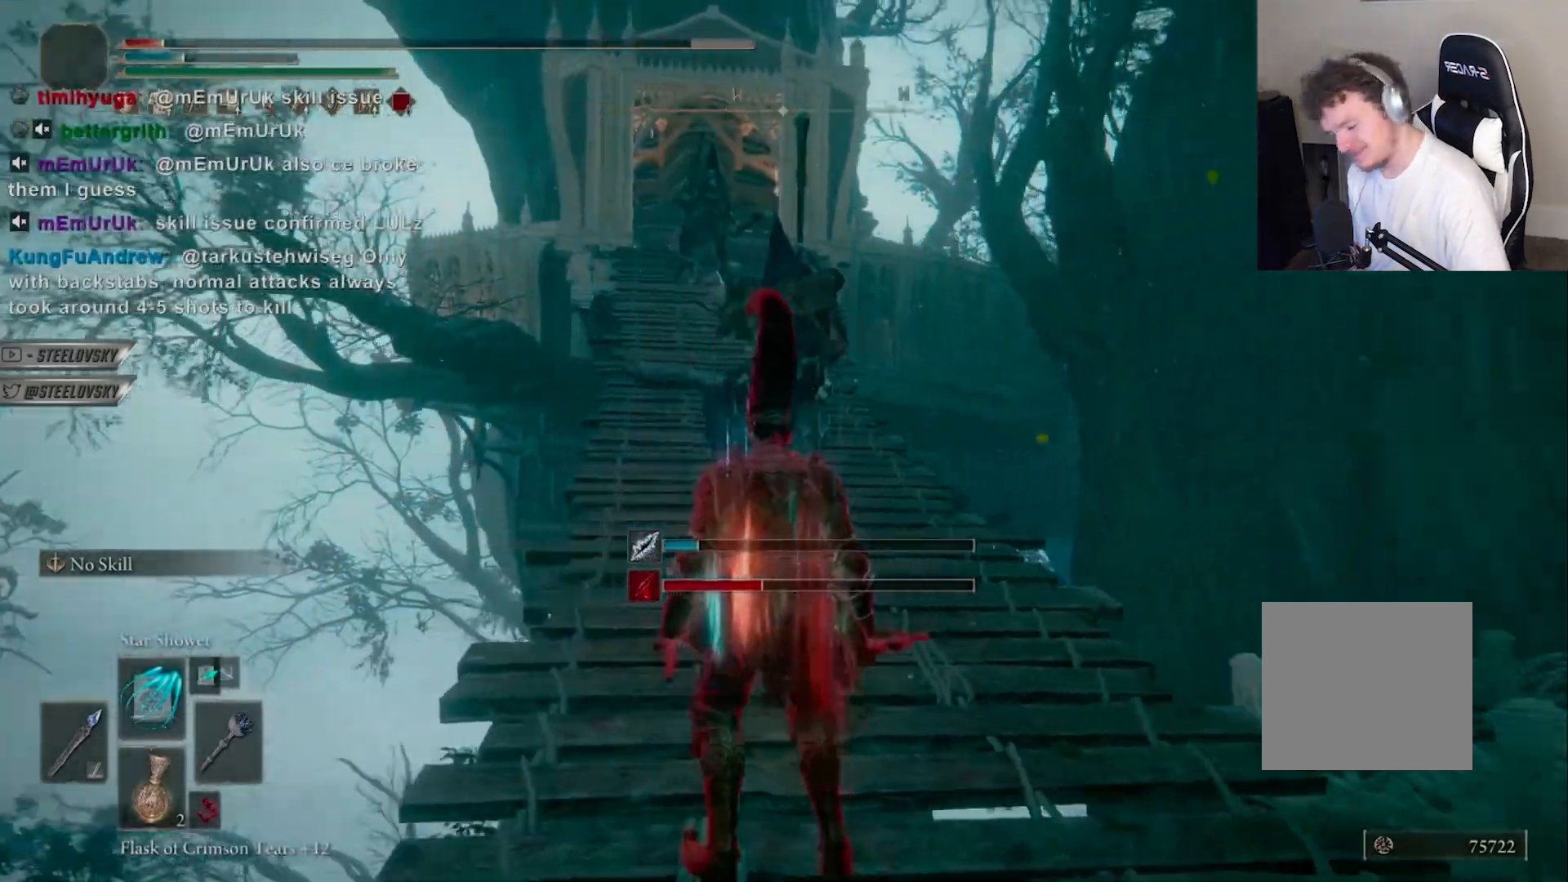
{"dt_ms": 500, "buttons": [], "left_stick": "up-left", "right_stick": "center", "events": [[33, "left_stick", "up"], [483, "left_stick", "up-left"]]}
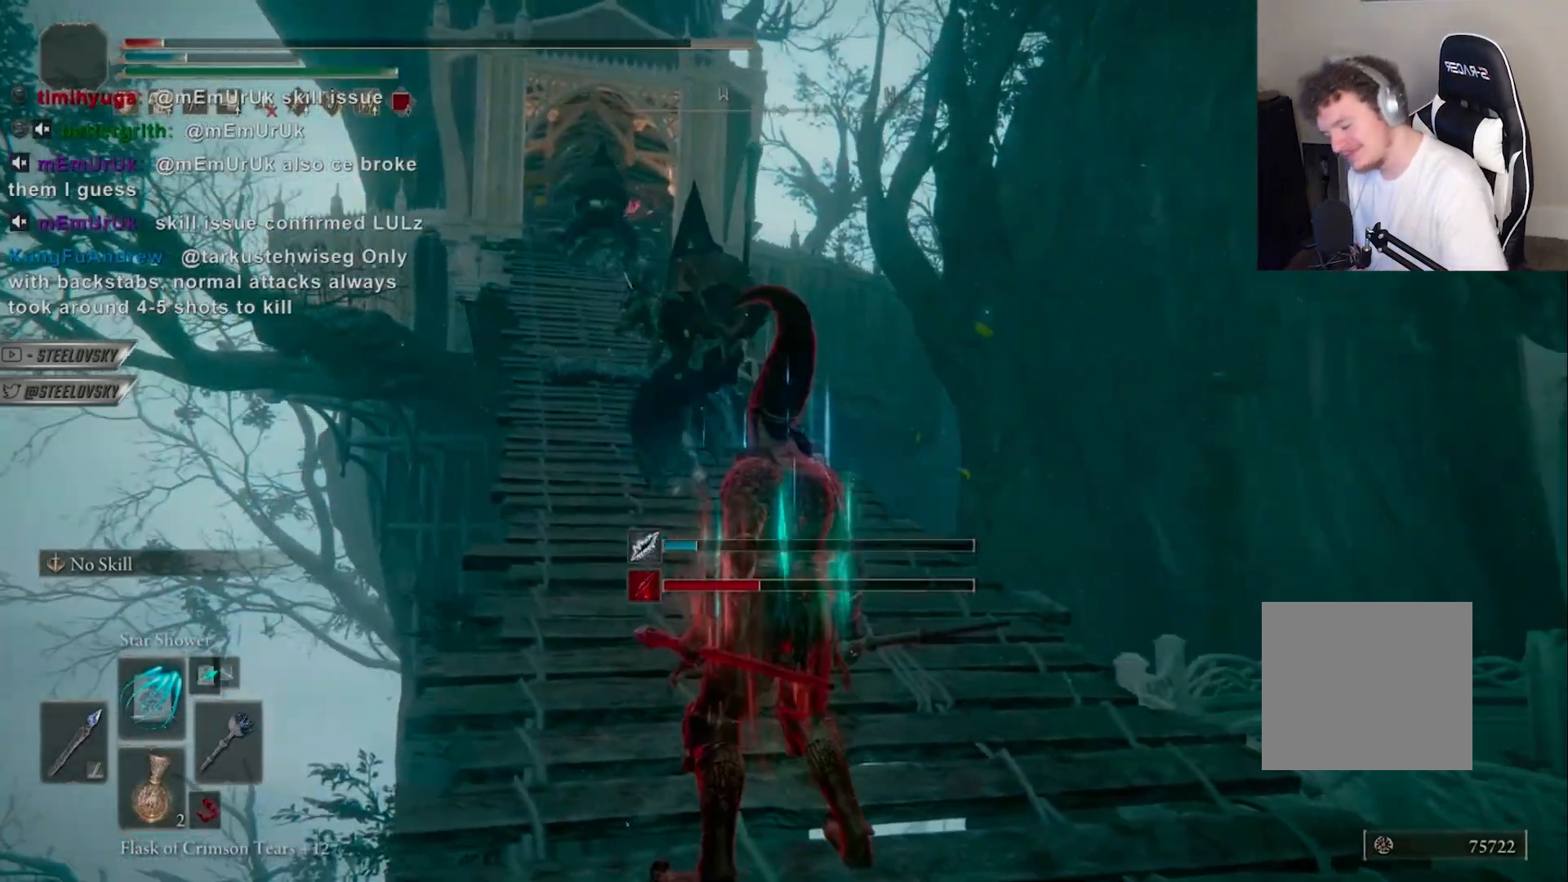
{"dt_ms": 500, "buttons": [], "left_stick": "center", "right_stick": "center", "events": [[167, "left_stick", "center"]]}
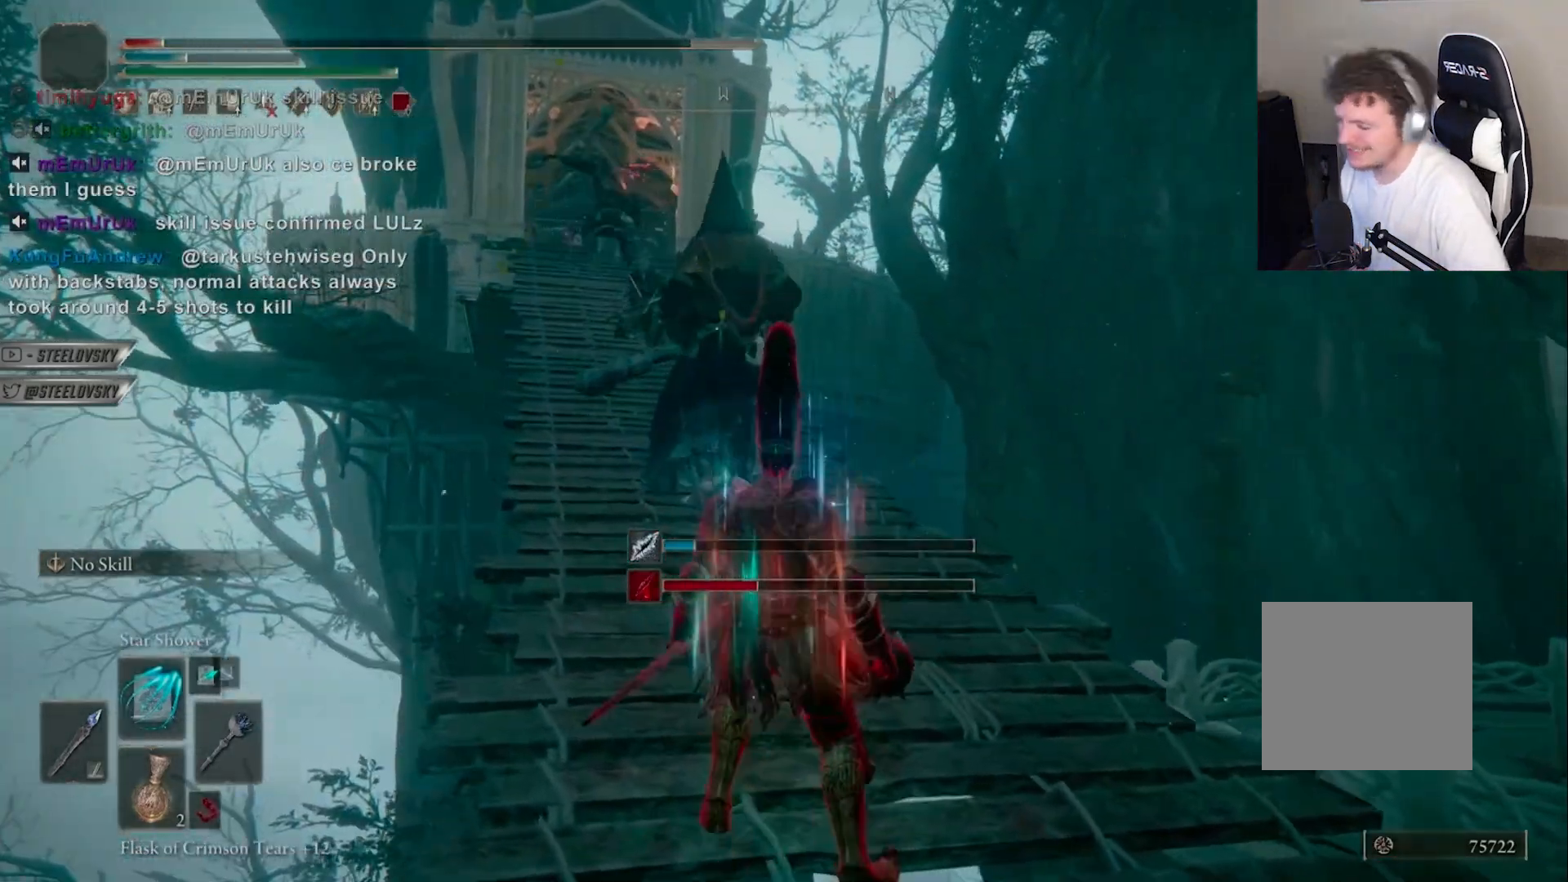
{"dt_ms": 500, "buttons": [], "left_stick": "up", "right_stick": "center", "events": [[167, "right_stick", "down"], [500, "left_stick", "up"], [500, "right_stick", "center"]]}
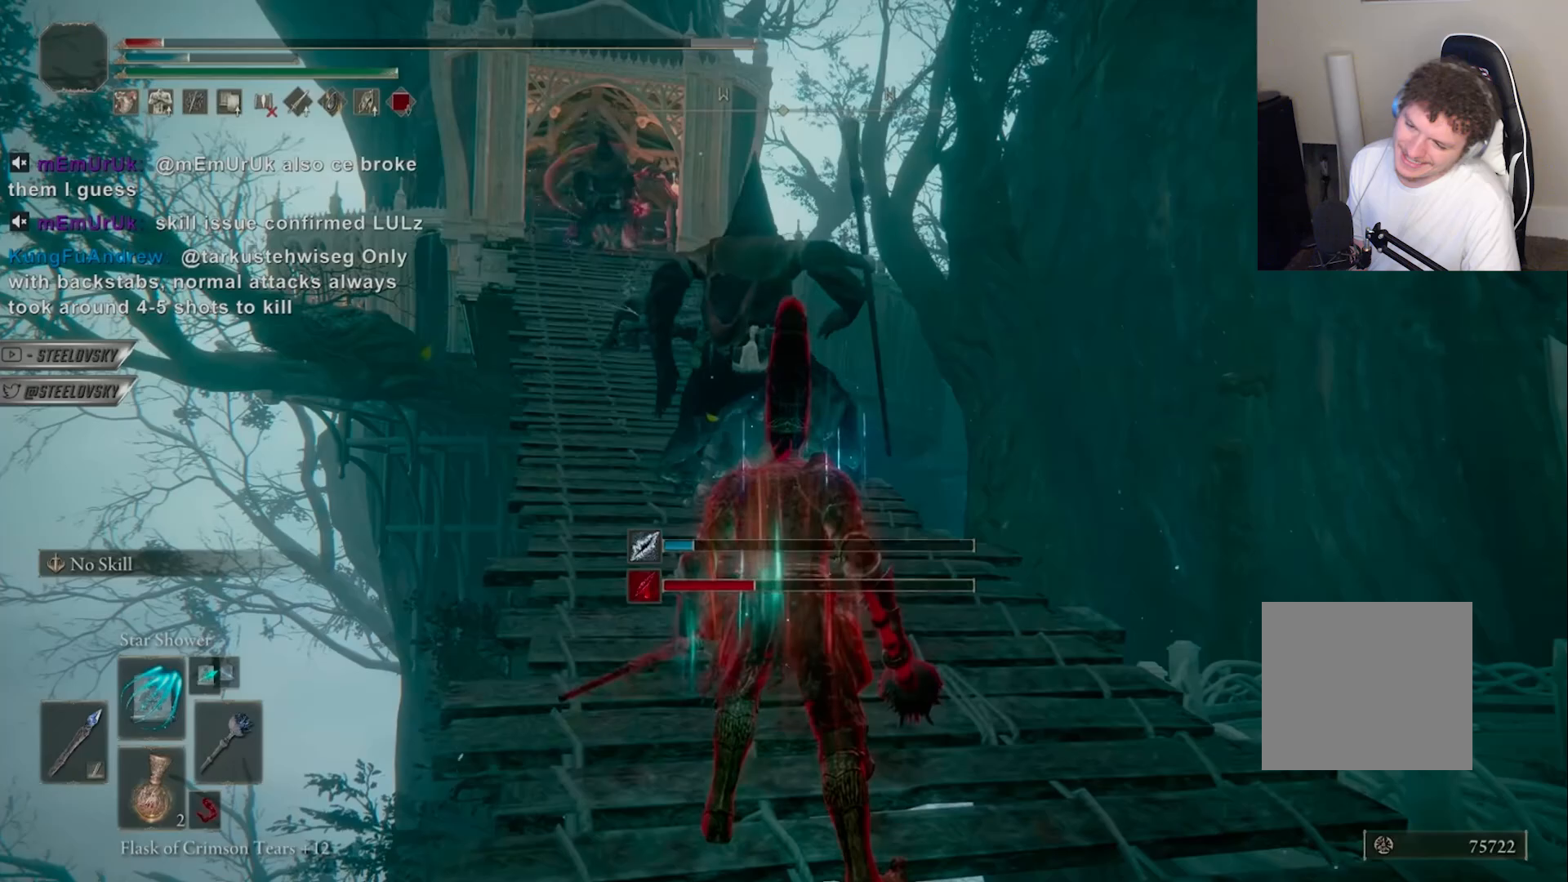
{"dt_ms": 500, "buttons": [], "left_stick": "center", "right_stick": "center", "events": [[50, "left_stick", "center"]]}
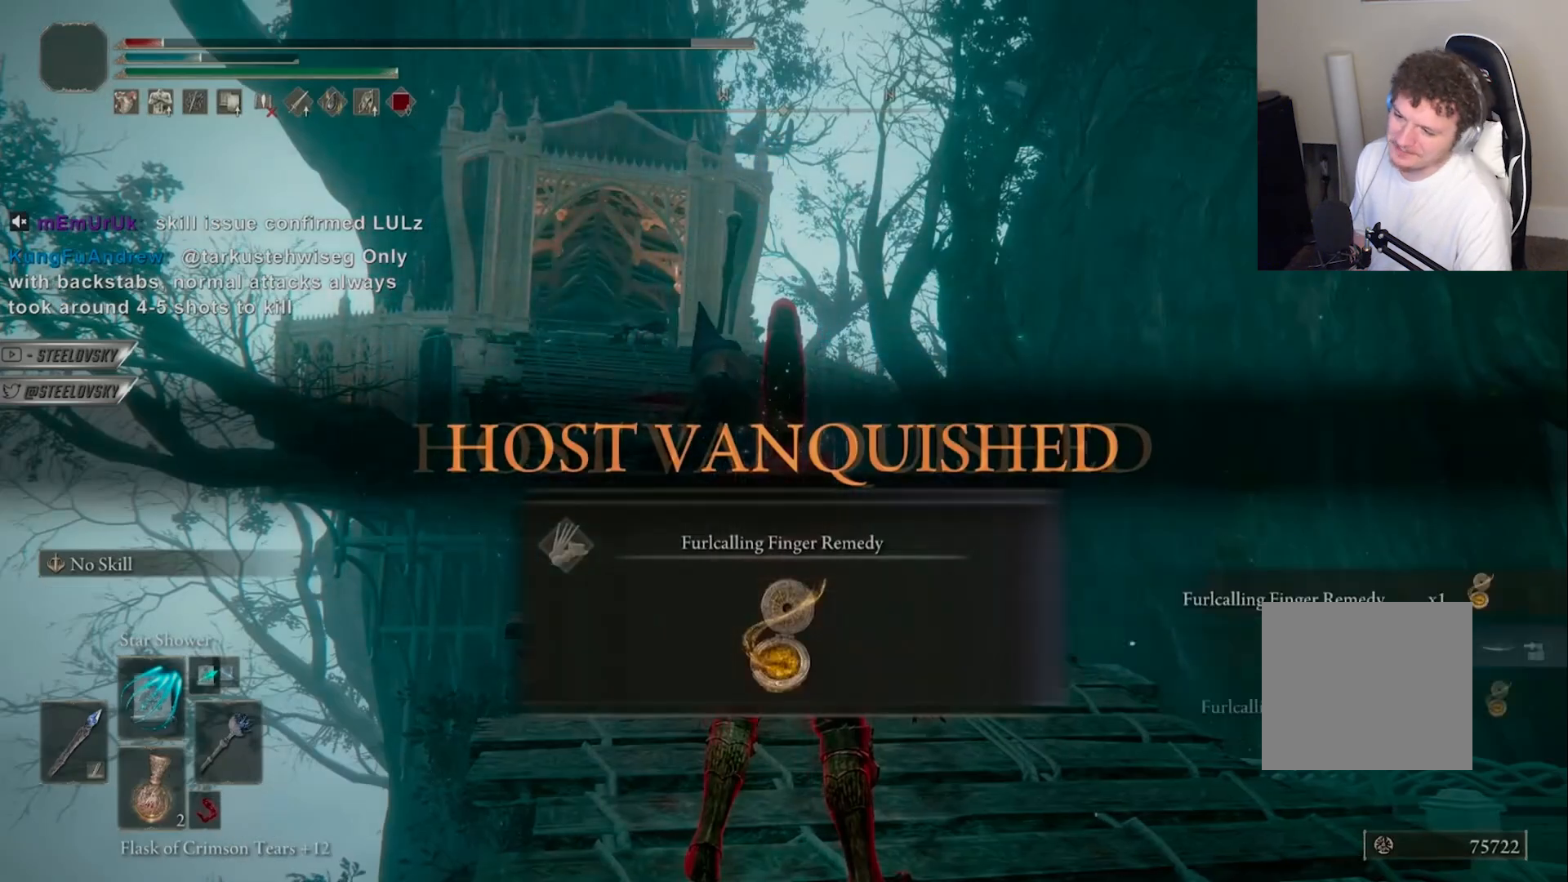
{"dt_ms": 500, "buttons": [], "left_stick": "center", "right_stick": "center", "events": []}
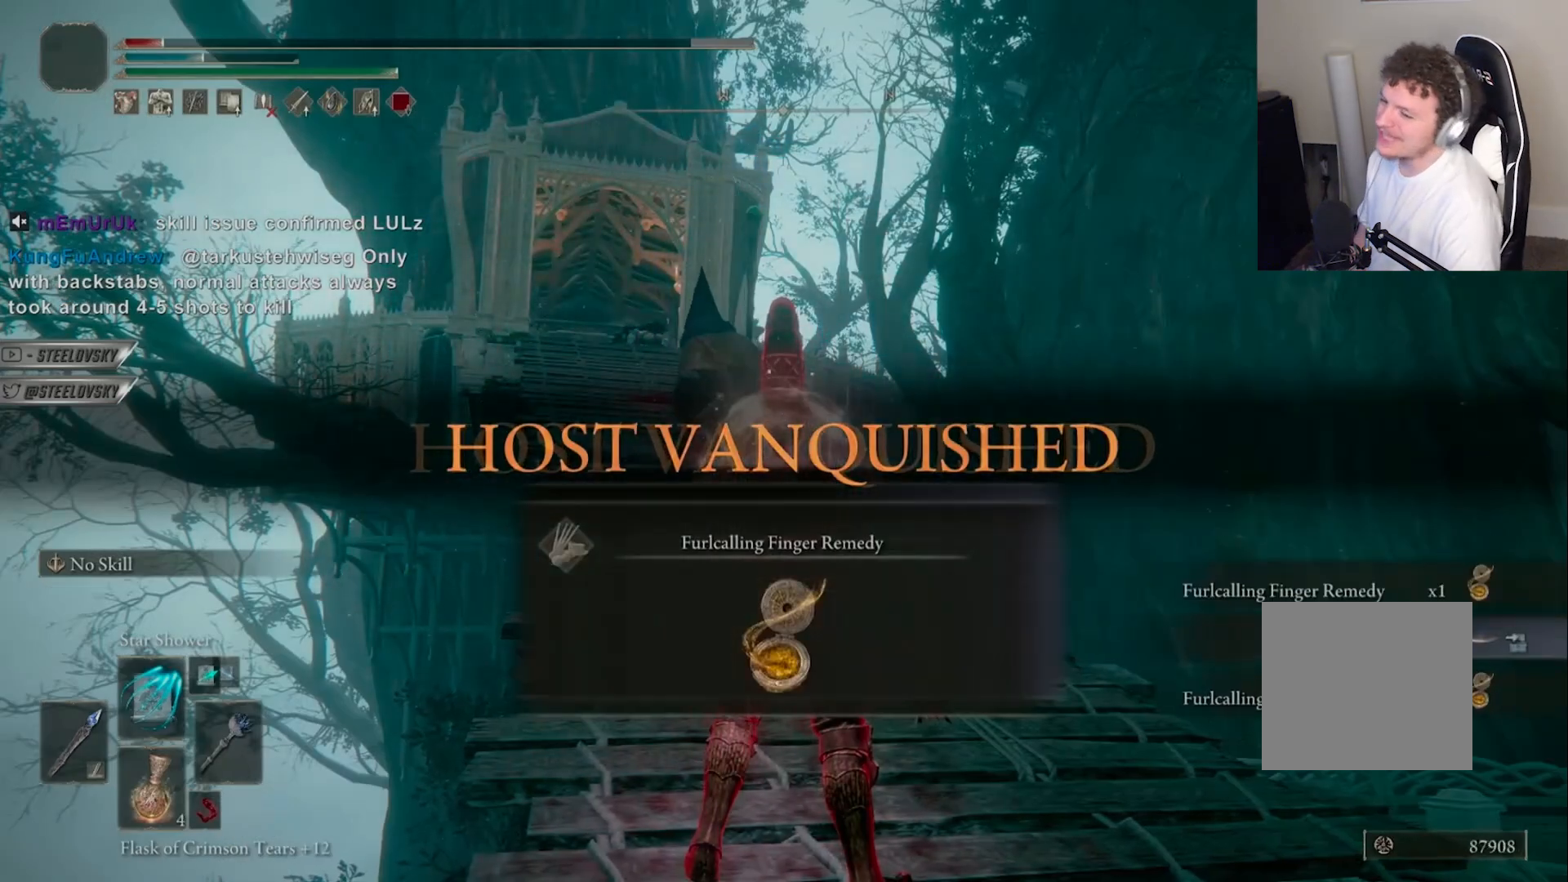
{"dt_ms": 500, "buttons": [], "left_stick": "center", "right_stick": "right", "events": [[317, "right_stick", "right"]]}
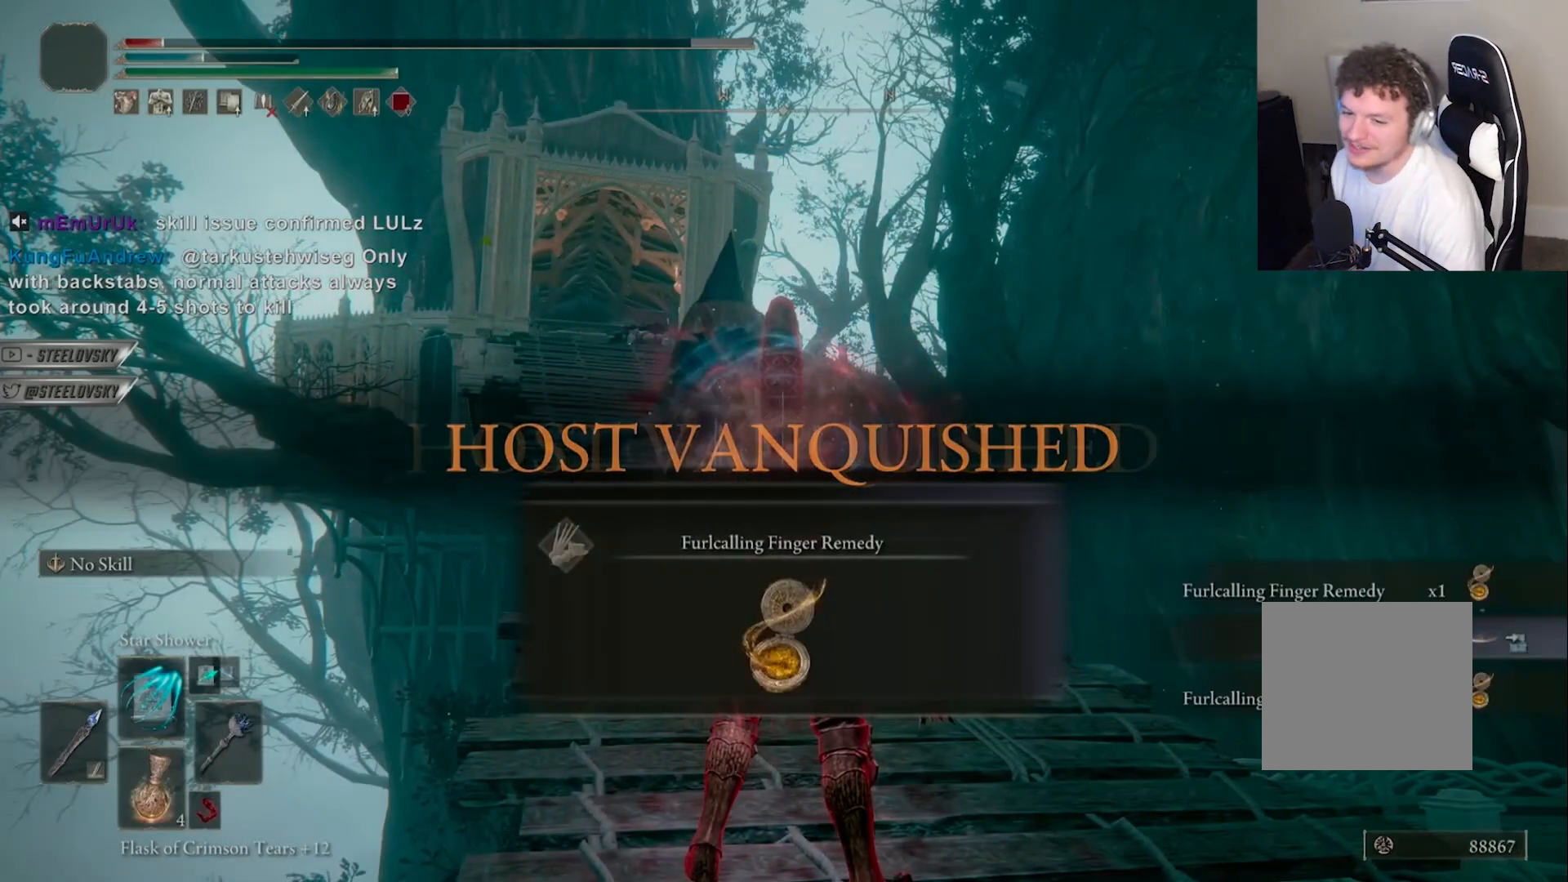
{"dt_ms": 500, "buttons": [], "left_stick": "center", "right_stick": "center", "events": [[467, "right_stick", "center"]]}